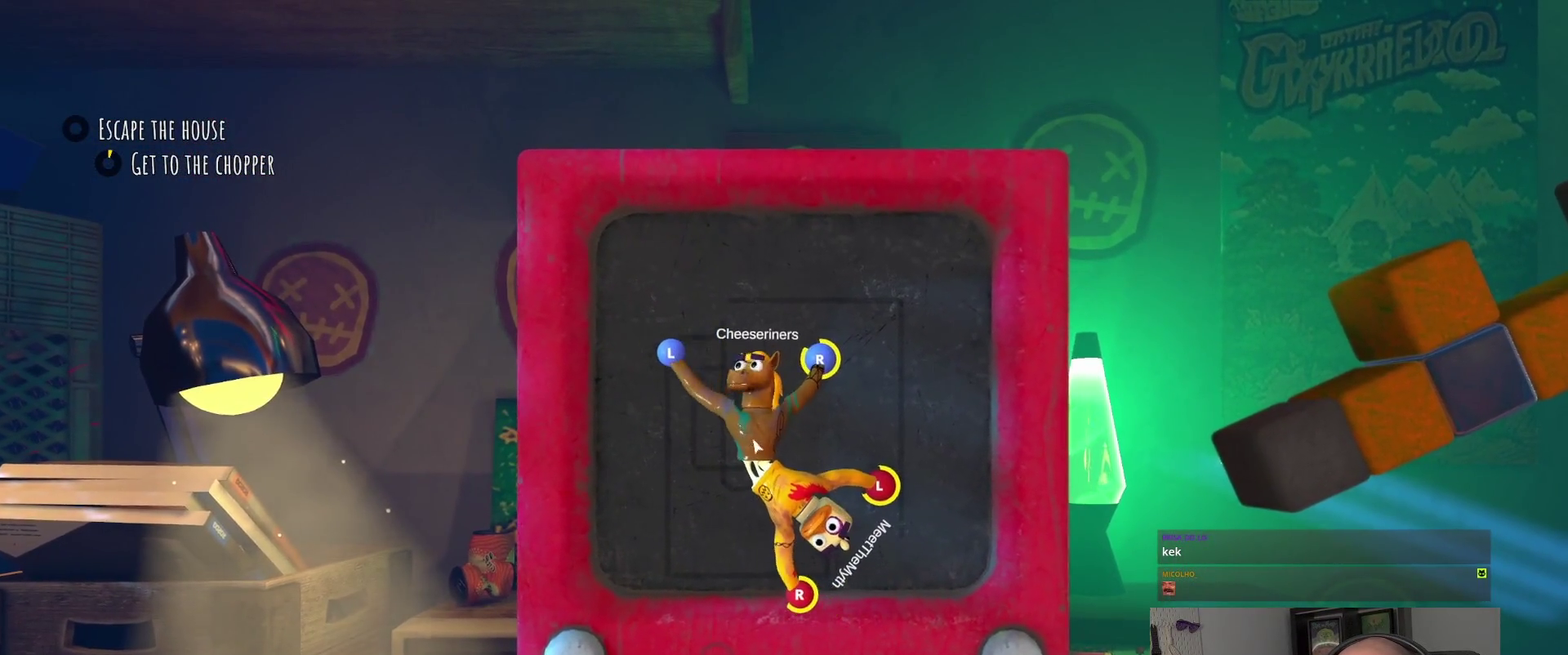
Gameplay with a controller (PlayStation layout); each line is a JSON object with the inputs held at the frame after it. "events" lists button and stick changes between this image and that frame as [ms after this image, input, new state], when the widget could be followed in between. Not read: R1.
{"buttons": [], "left_stick": "down-left", "right_stick": "center"}
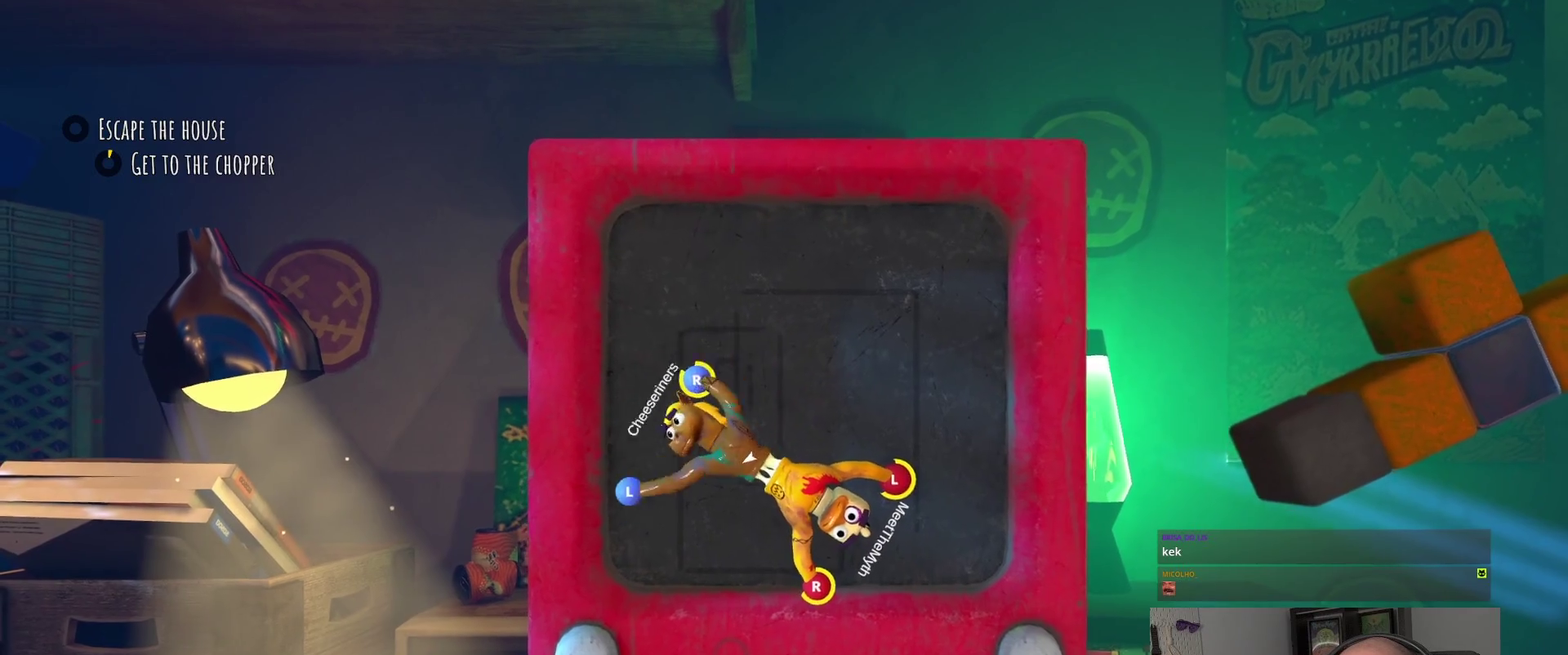
{"buttons": [], "left_stick": "right", "right_stick": "center", "events": [[50, "left_stick", "up-right"], [133, "left_stick", "down-left"], [183, "left_stick", "down"], [367, "left_stick", "right"]]}
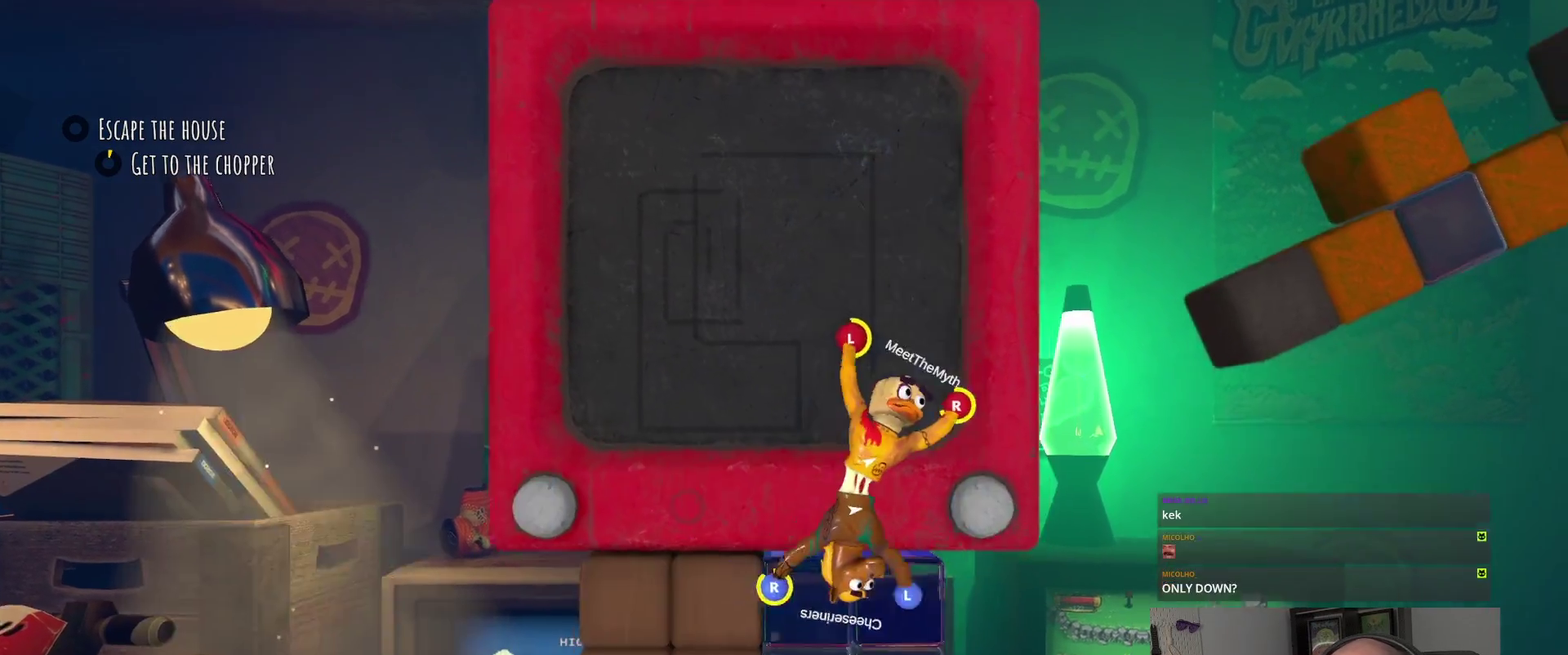
{"buttons": [], "left_stick": "up-right", "right_stick": "center", "events": [[167, "left_stick", "up-right"]]}
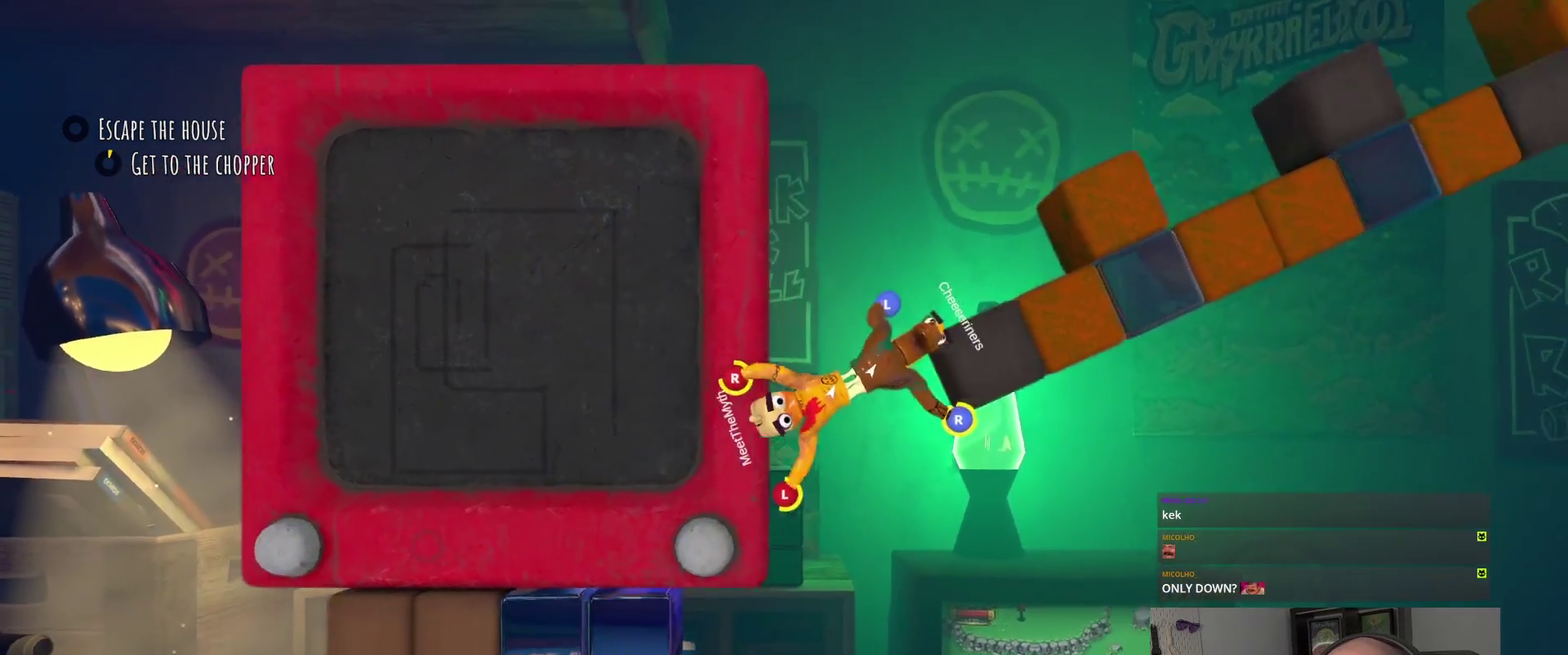
{"buttons": ["R2"], "left_stick": "down-left", "right_stick": "center", "events": [[100, "left_stick", "up"], [117, "R2", "down"], [433, "left_stick", "down-left"]]}
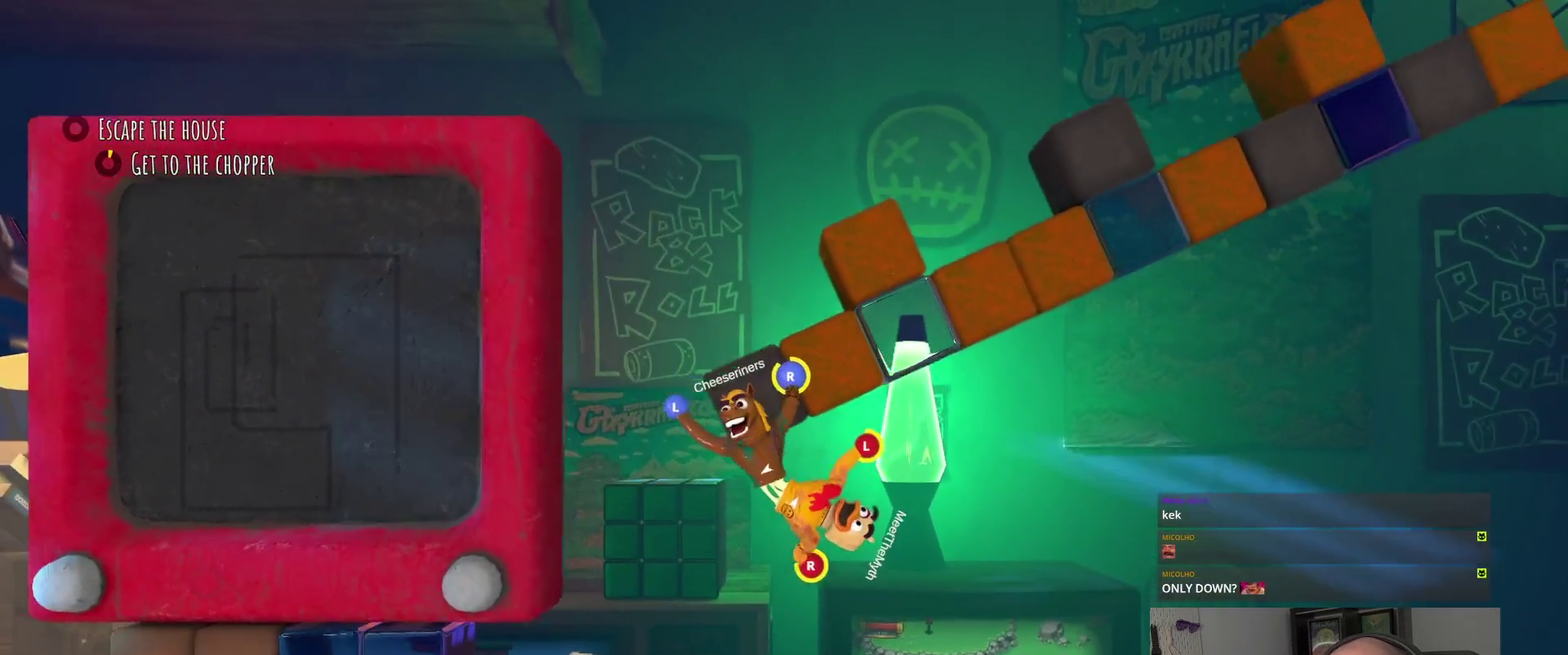
{"buttons": ["R2"], "left_stick": "up", "right_stick": "center", "events": [[133, "left_stick", "right"], [217, "left_stick", "up-right"], [283, "left_stick", "down-left"], [500, "left_stick", "up"]]}
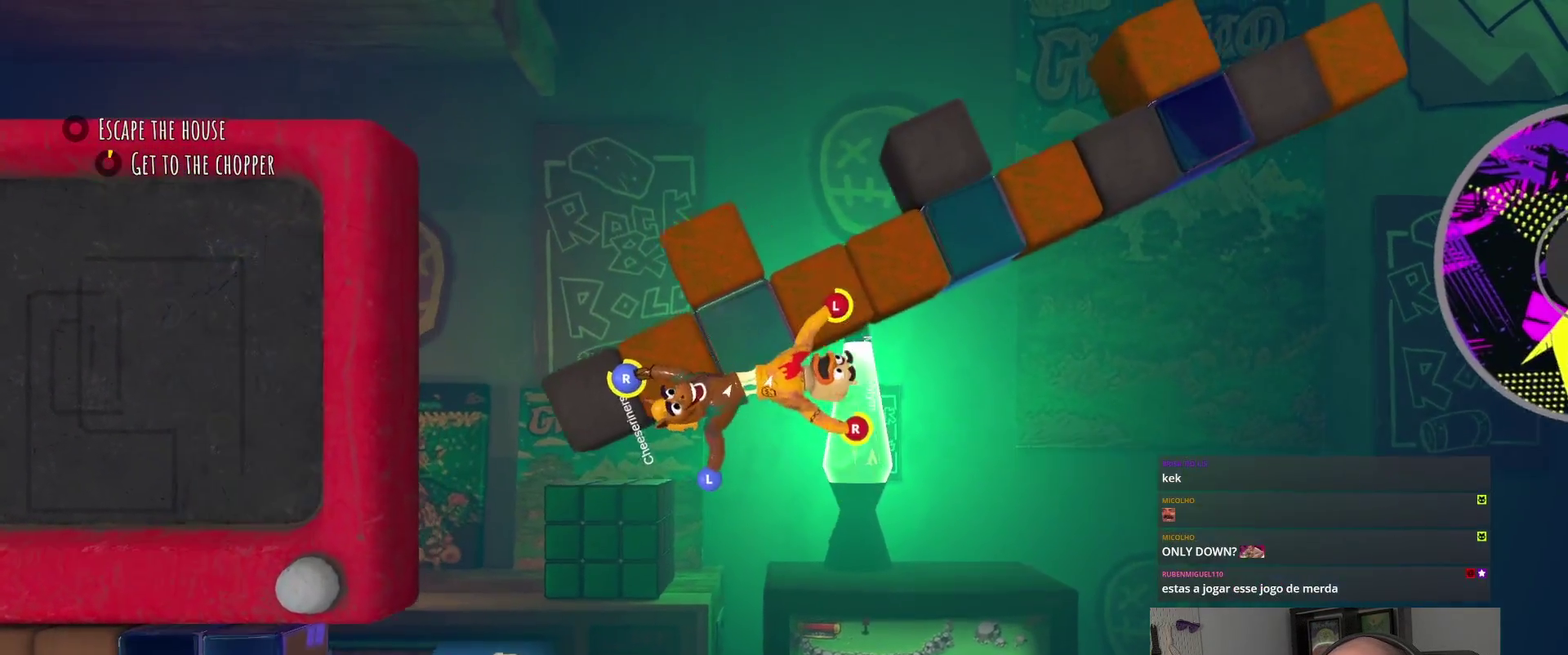
{"buttons": [], "left_stick": "up-left", "right_stick": "center", "events": [[100, "R2", "up"], [433, "left_stick", "down-right"], [500, "left_stick", "up-left"]]}
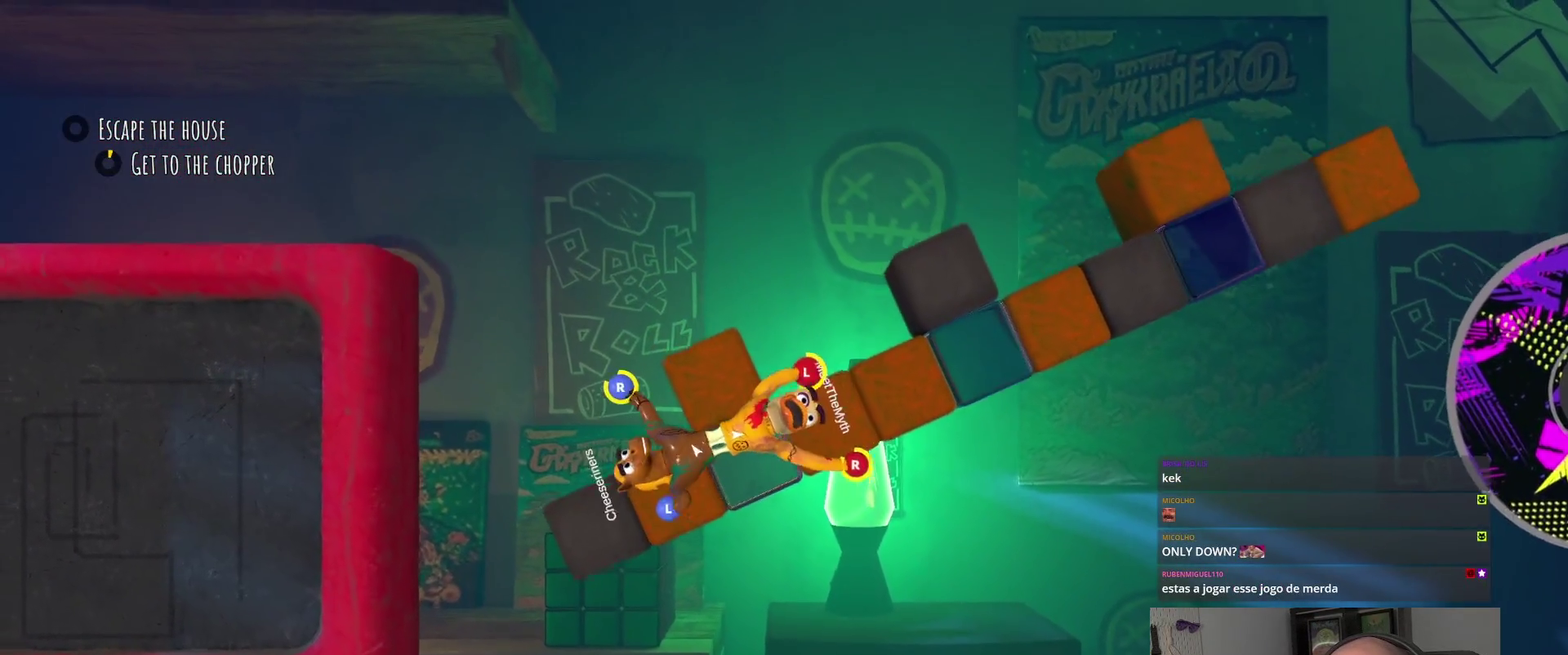
{"buttons": [], "left_stick": "down", "right_stick": "center", "events": [[50, "left_stick", "left"], [183, "left_stick", "down-left"], [450, "left_stick", "down"]]}
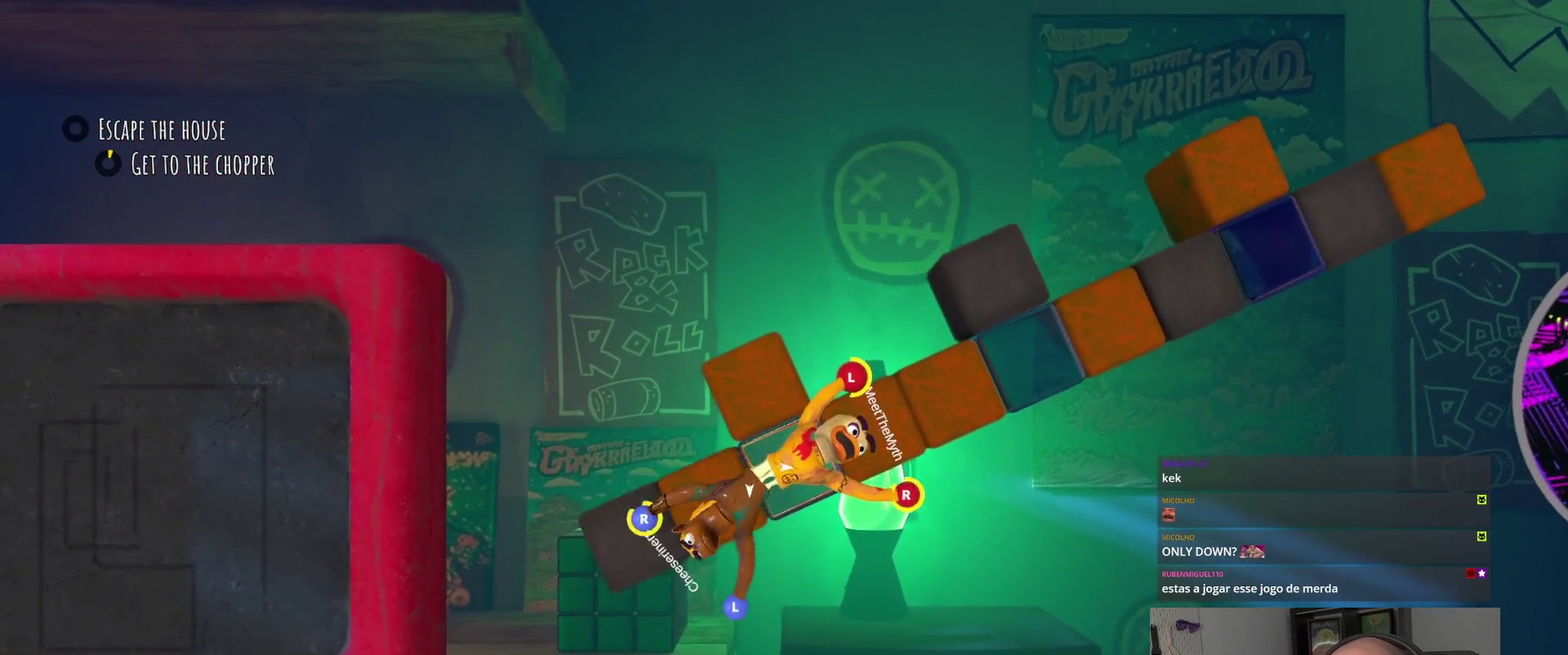
{"buttons": [], "left_stick": "up-right", "right_stick": "center", "events": [[167, "left_stick", "right"], [283, "left_stick", "up-right"]]}
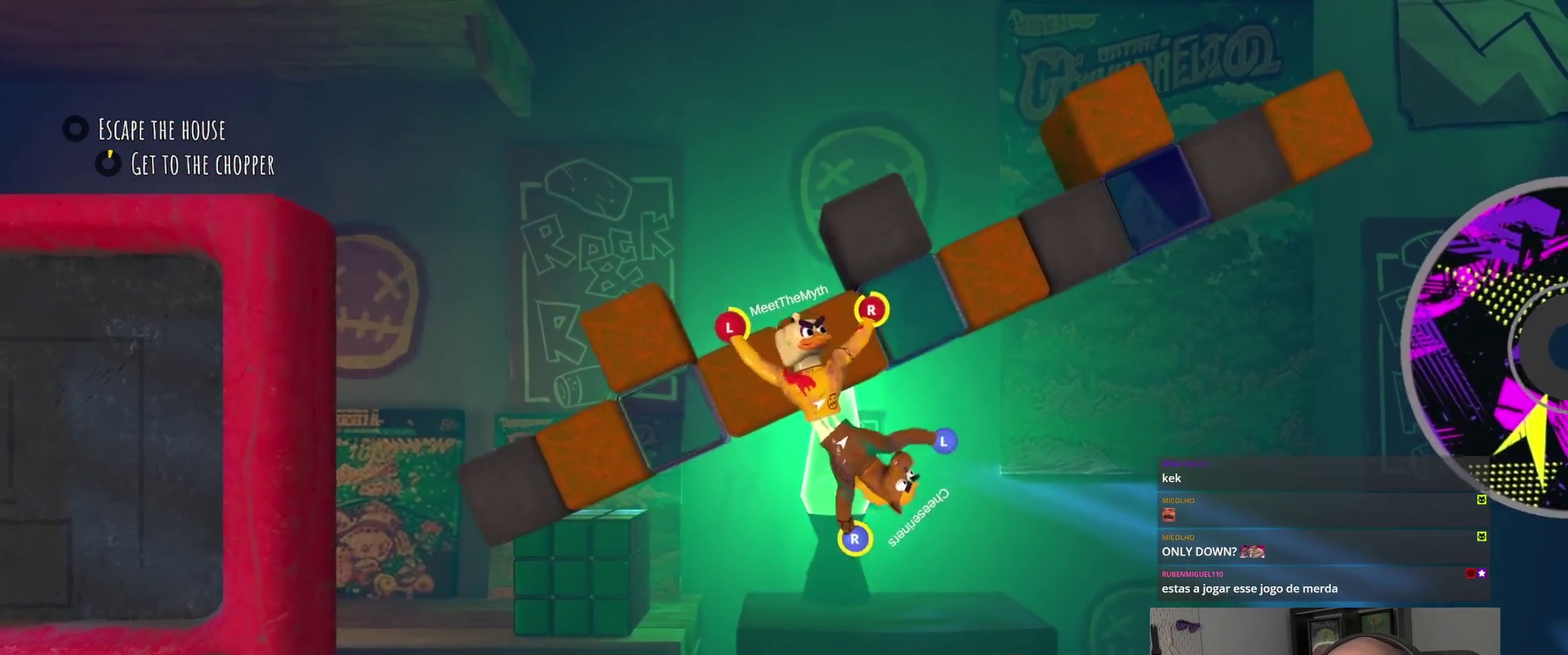
{"buttons": ["R2"], "left_stick": "up", "right_stick": "center", "events": [[100, "left_stick", "up"], [450, "R2", "down"]]}
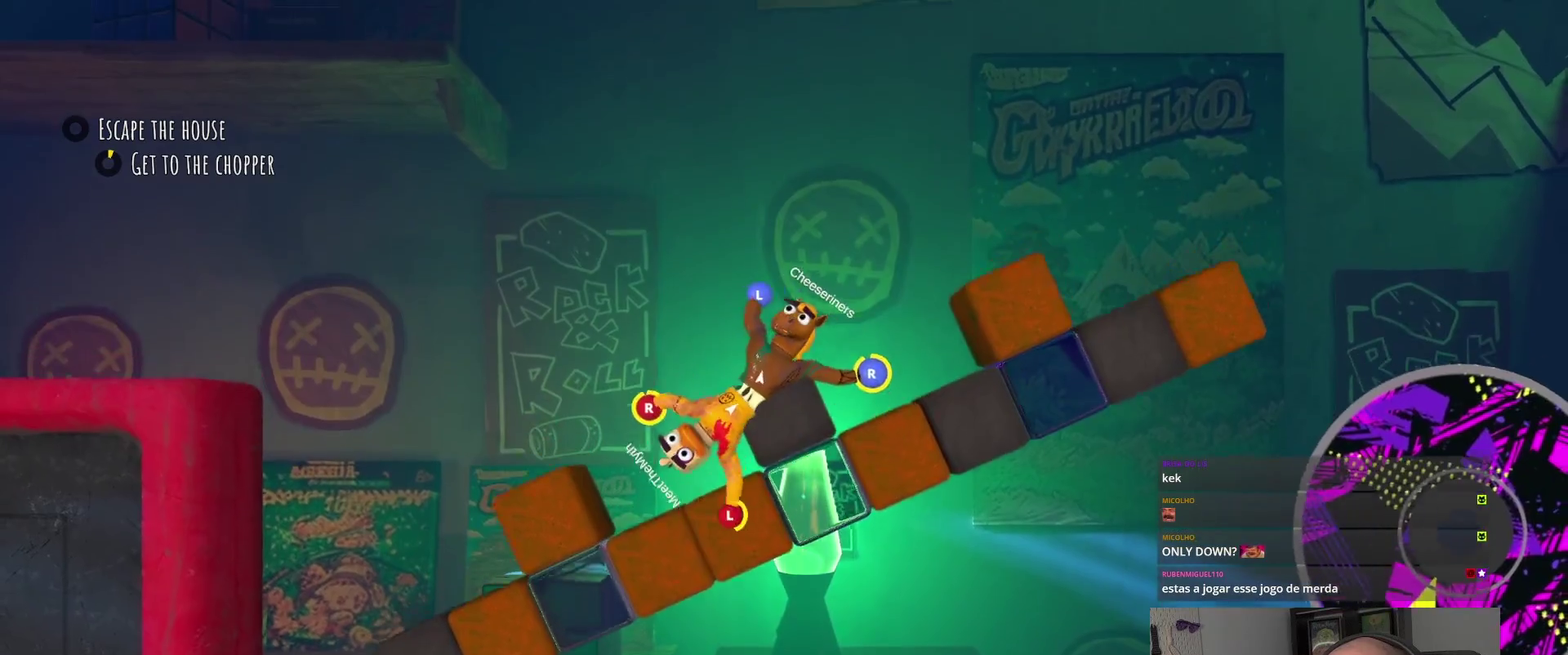
{"buttons": ["R2"], "left_stick": "up-right", "right_stick": "center", "events": [[17, "left_stick", "up-right"]]}
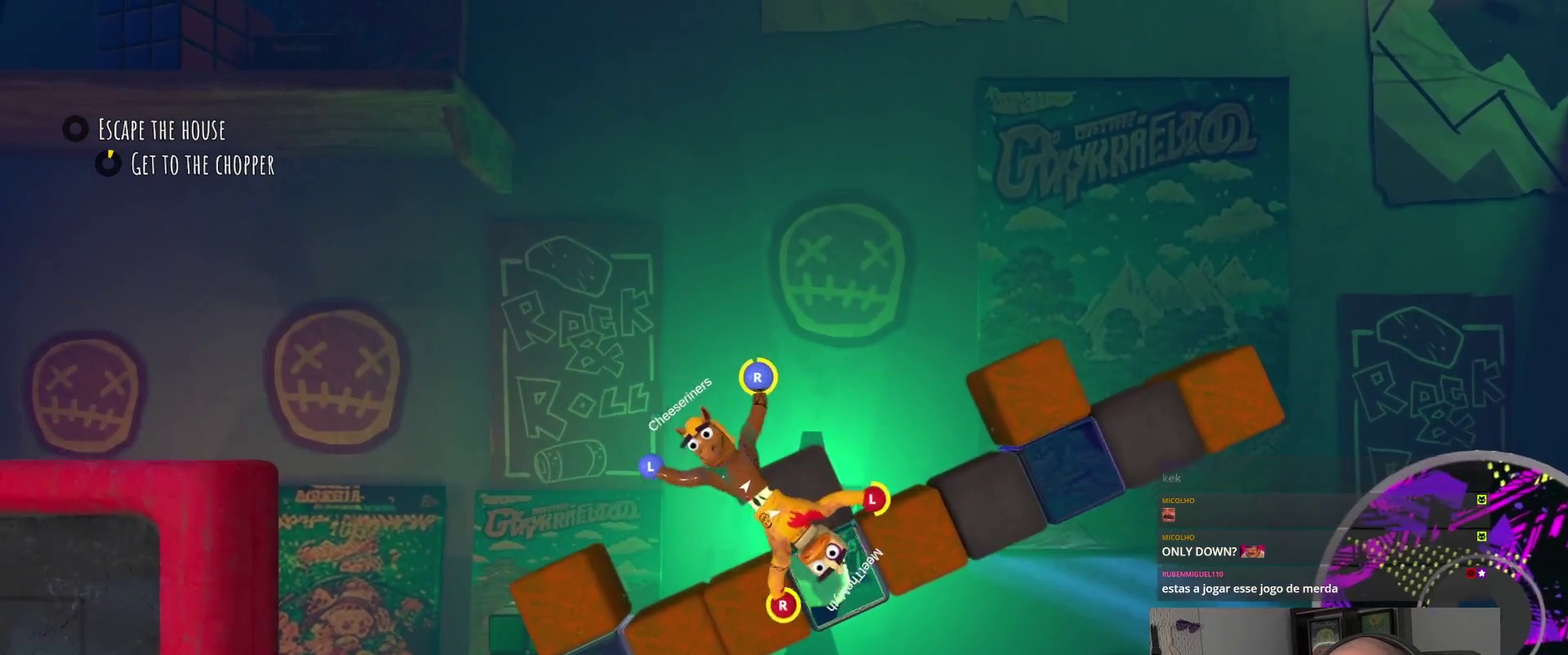
{"buttons": ["R2"], "left_stick": "up-right", "right_stick": "center"}
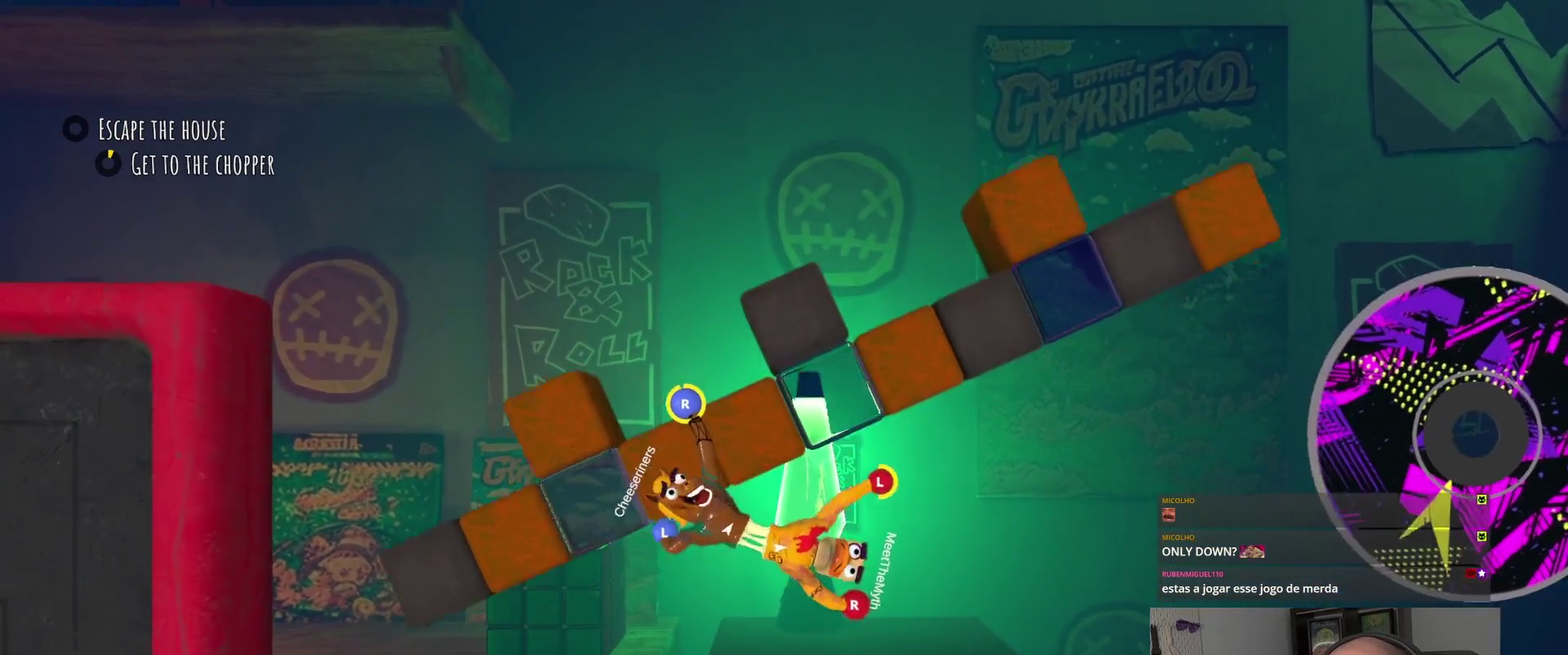
{"buttons": ["R2"], "left_stick": "down-left", "right_stick": "center"}
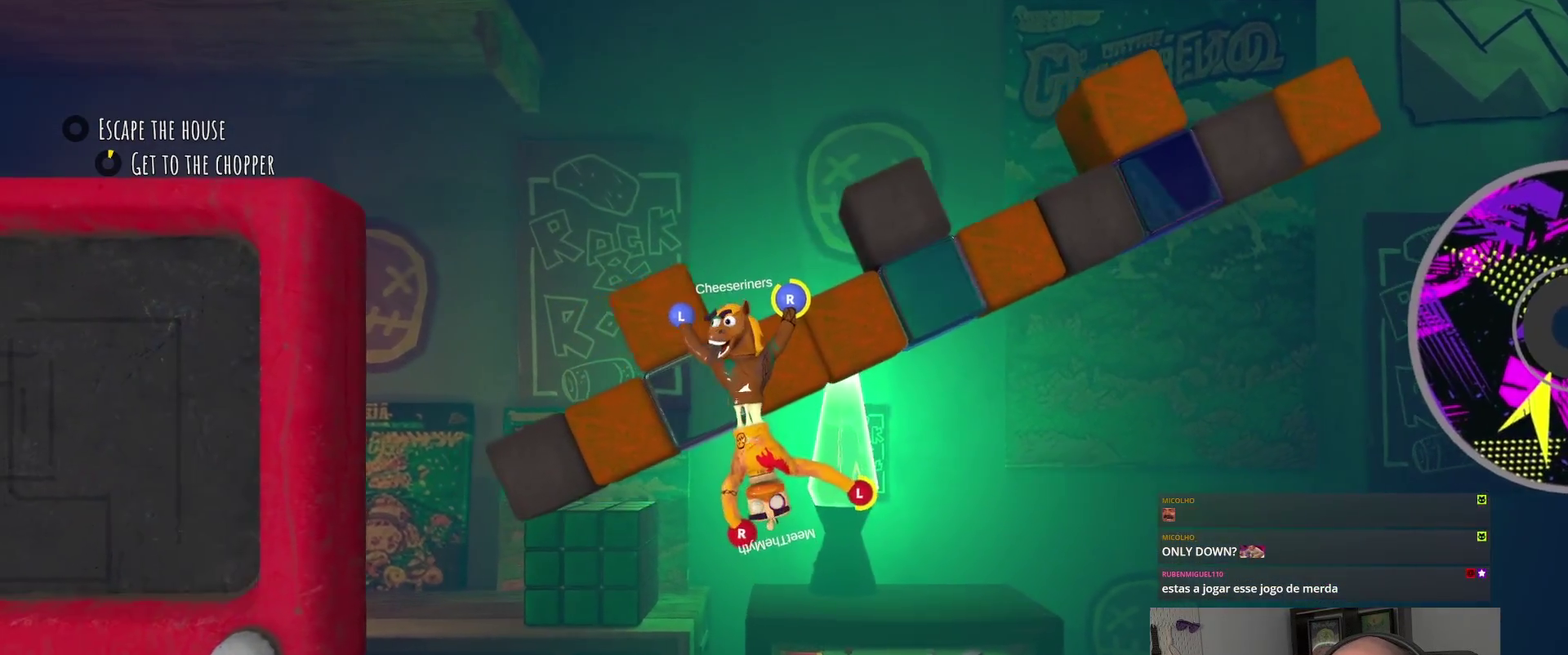
{"buttons": ["R2"], "left_stick": "up-left", "right_stick": "center"}
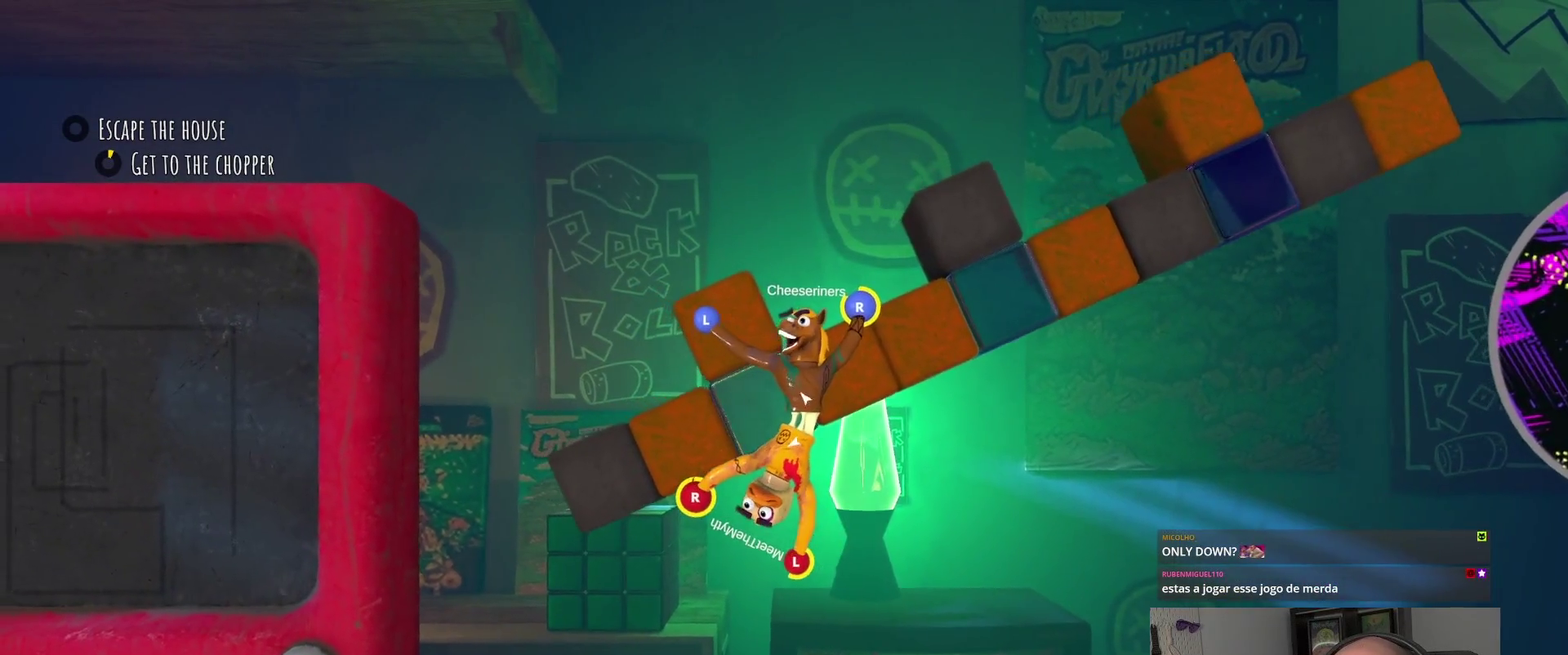
{"buttons": ["R2"], "left_stick": "down", "right_stick": "center", "events": [[250, "left_stick", "down-right"], [383, "left_stick", "down"]]}
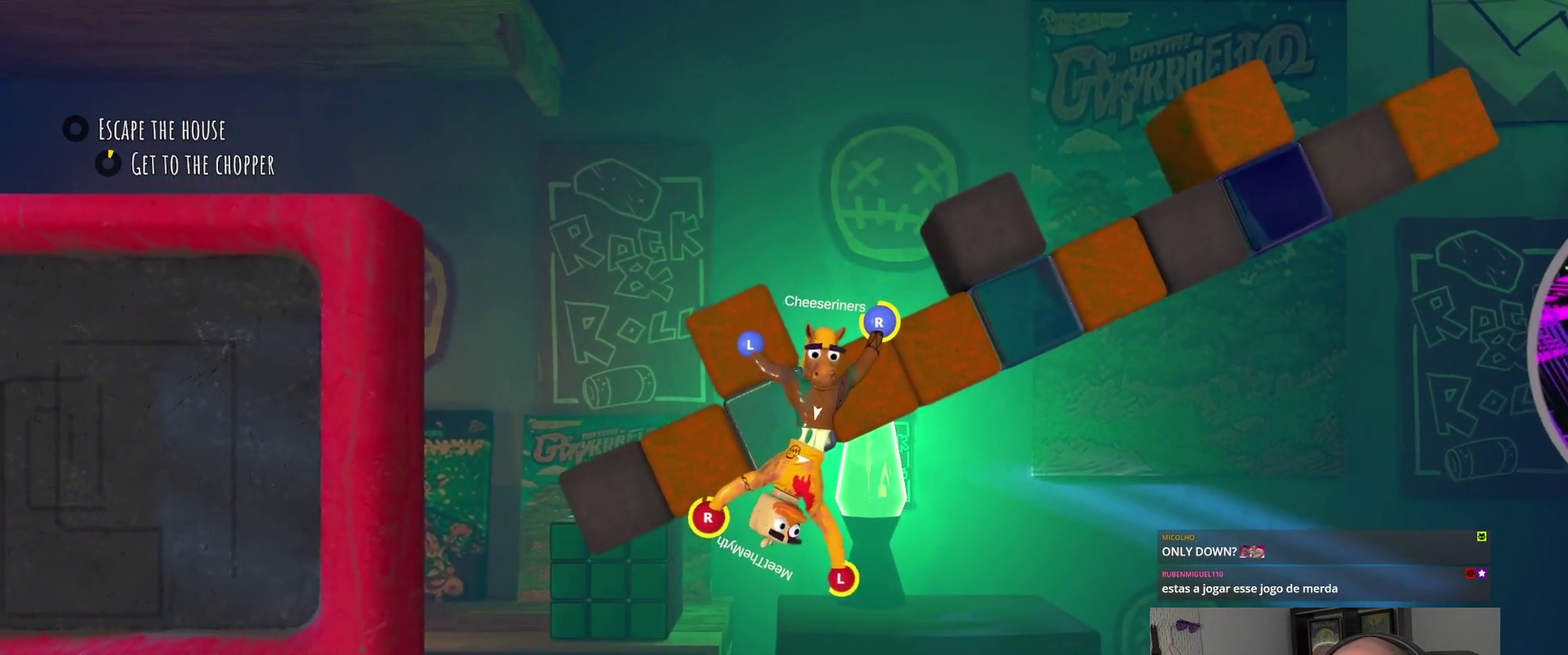
{"buttons": ["R2"], "left_stick": "up-right", "right_stick": "center", "events": [[267, "left_stick", "up-left"], [333, "left_stick", "right"], [467, "left_stick", "up-right"]]}
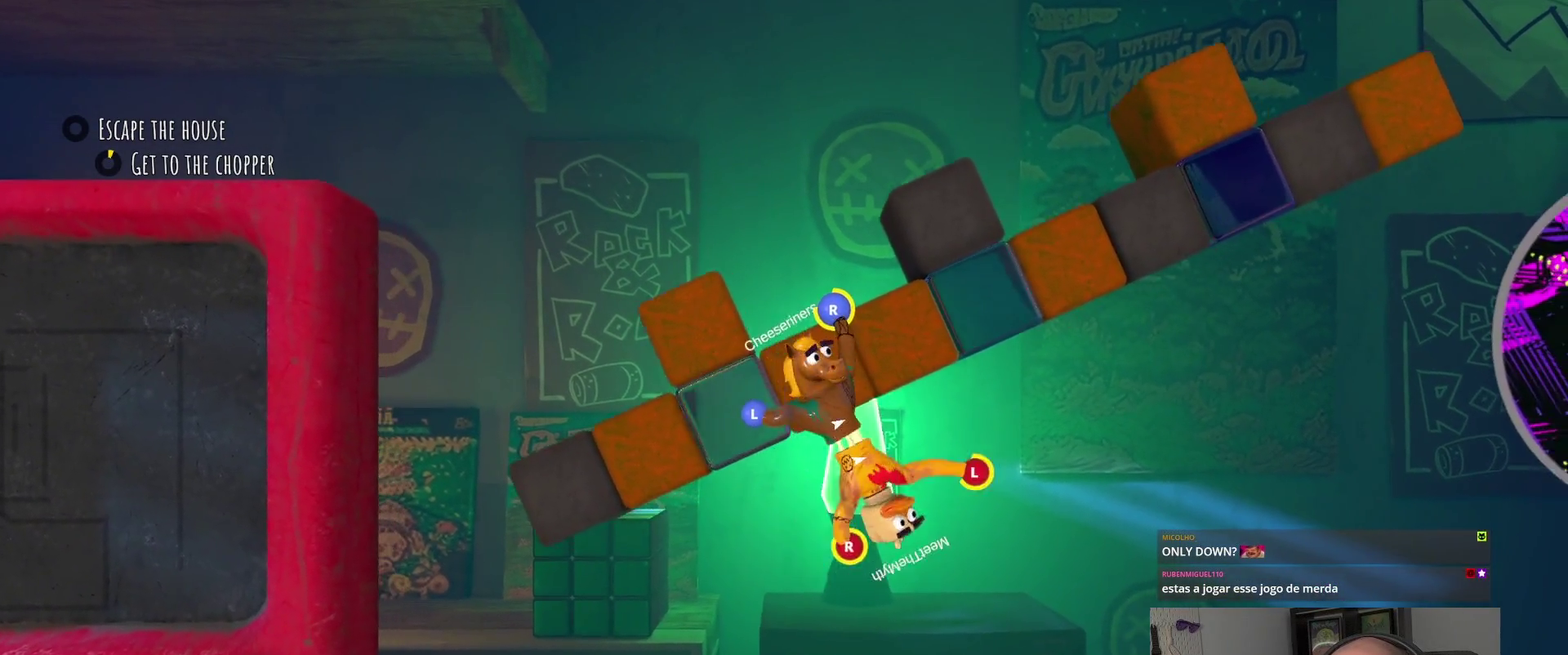
{"buttons": ["R2"], "left_stick": "up-right", "right_stick": "center", "events": [[50, "left_stick", "down-left"], [417, "left_stick", "up-right"]]}
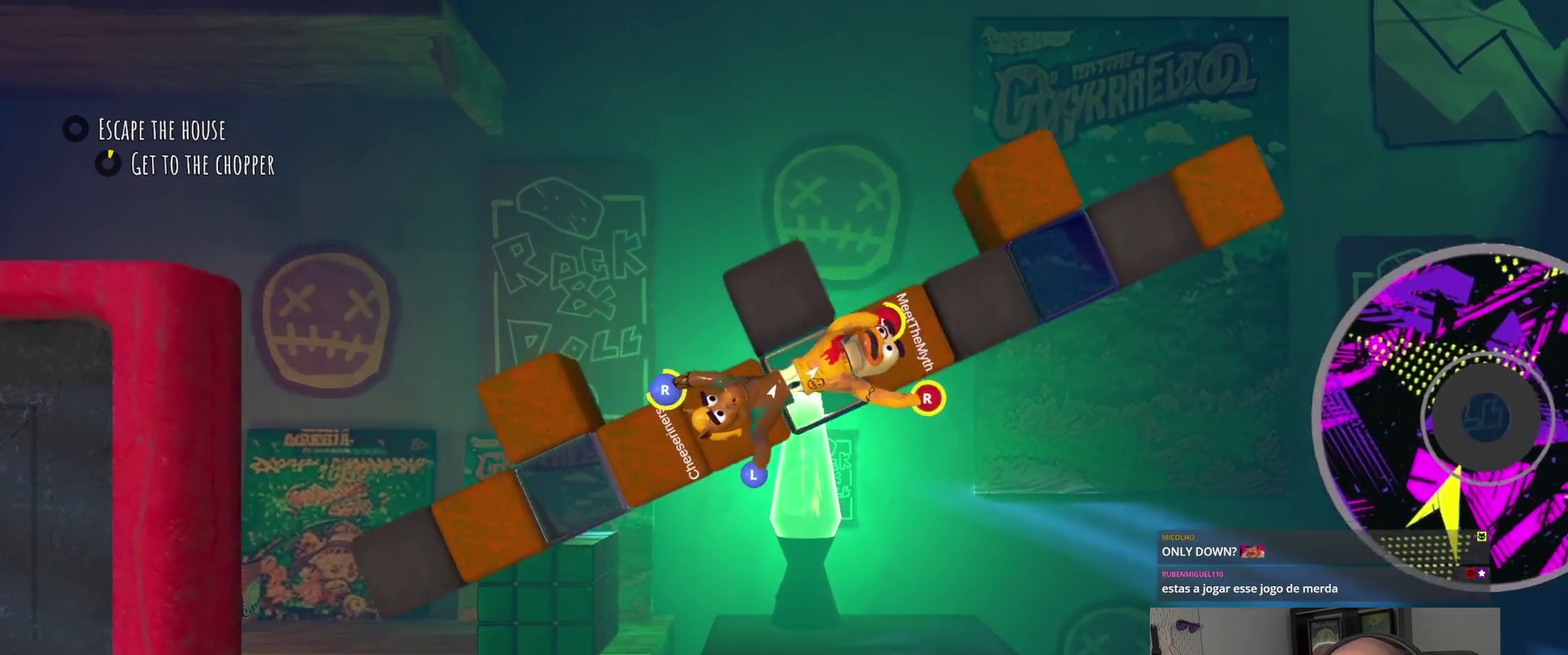
{"buttons": [], "left_stick": "down-left", "right_stick": "center", "events": [[17, "R2", "up"], [50, "left_stick", "up"], [367, "left_stick", "center"], [417, "left_stick", "down-left"]]}
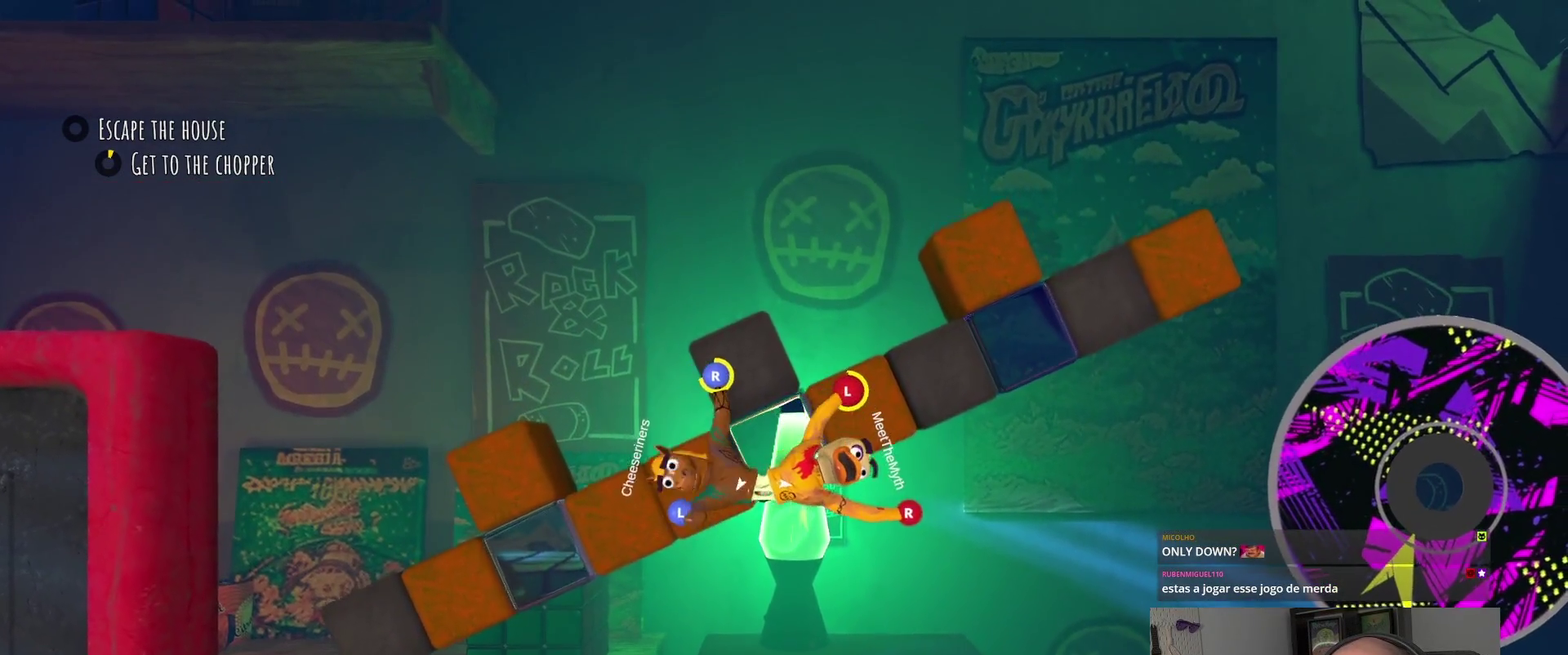
{"buttons": [], "left_stick": "right", "right_stick": "center", "events": [[183, "left_stick", "down"], [333, "left_stick", "right"]]}
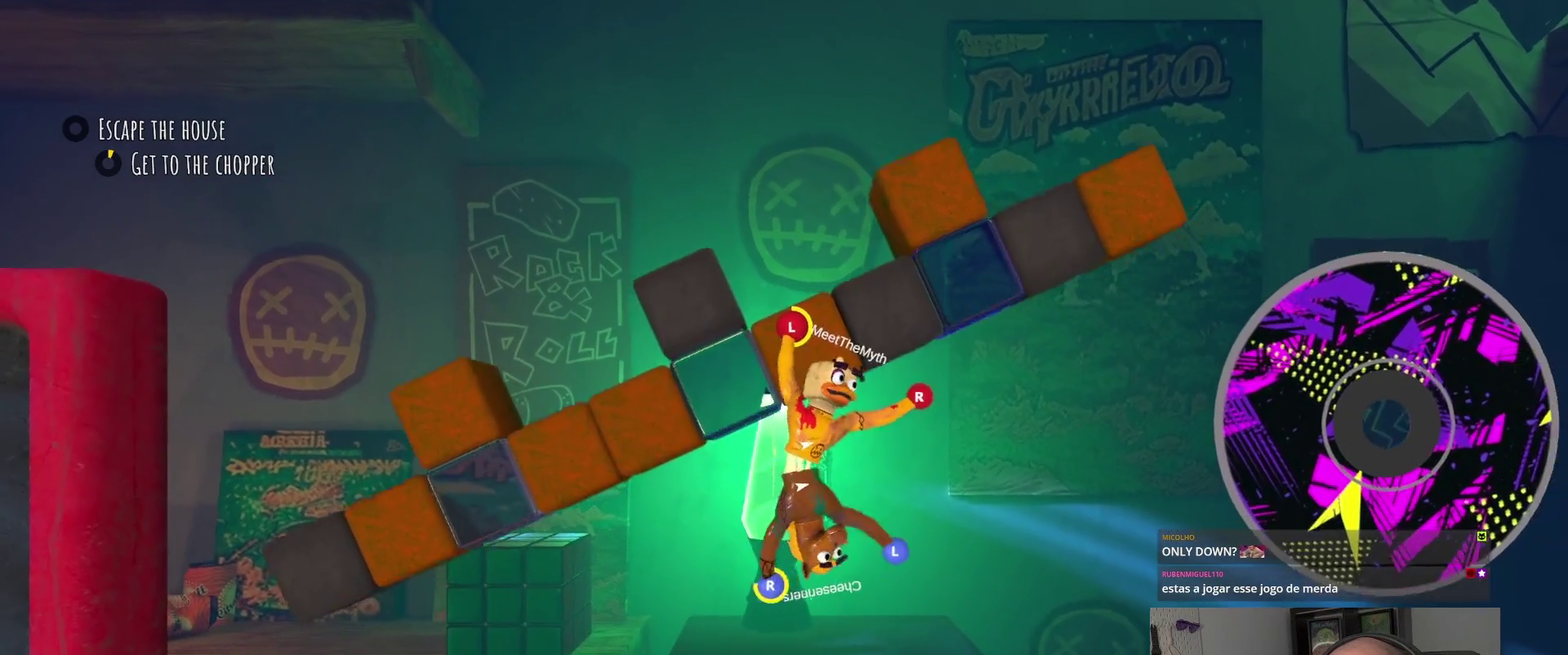
{"buttons": [], "left_stick": "up", "right_stick": "center", "events": [[100, "left_stick", "up-right"], [233, "left_stick", "down-left"], [467, "left_stick", "up"]]}
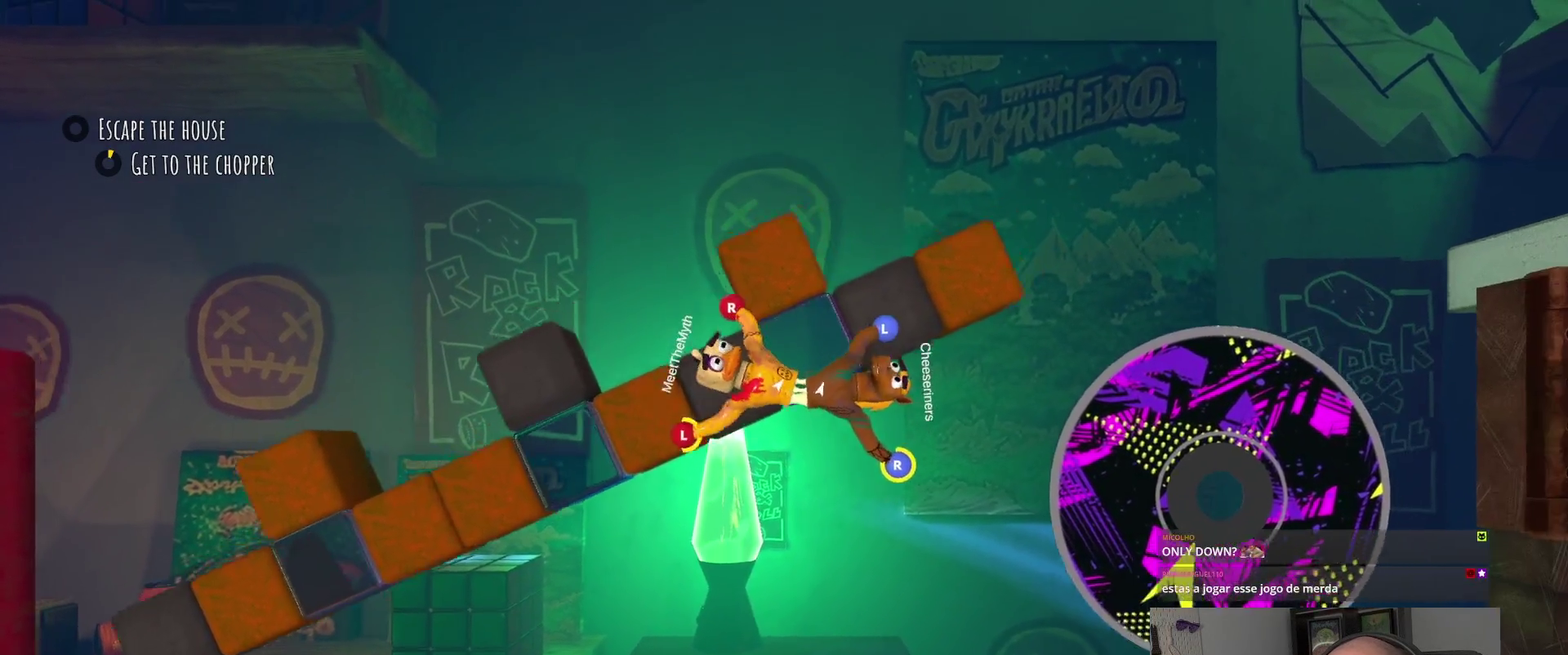
{"buttons": ["L2"], "left_stick": "up-left", "right_stick": "center"}